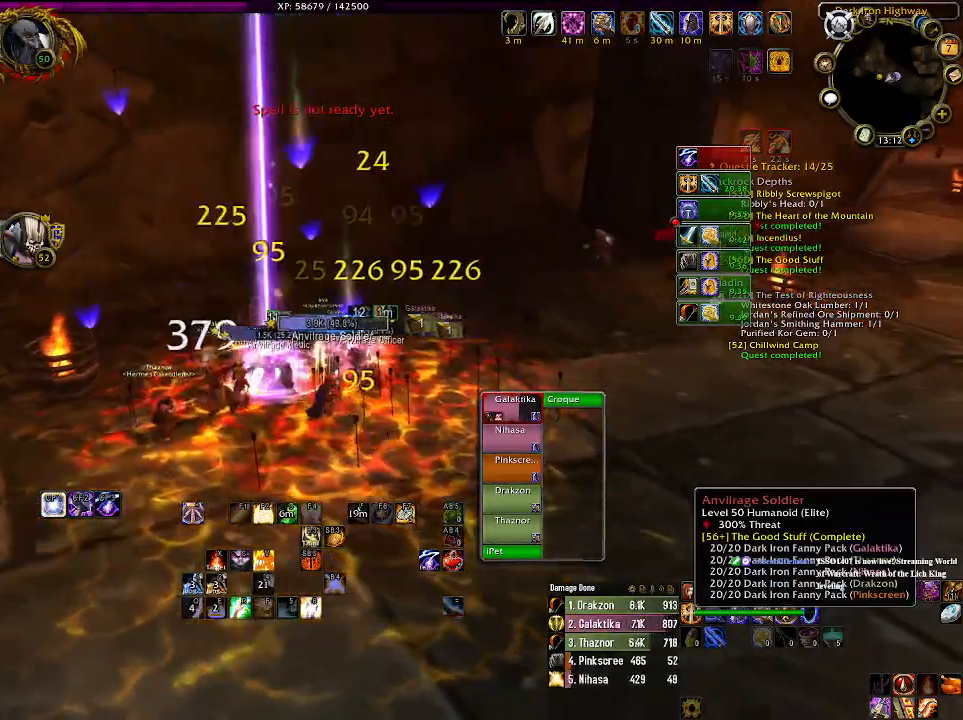
Gameplay with keyboard and mouse; each line is a JSON object with the keys and mouse buttons held at the frame after it. "events" lists presses ("down") and releases ("up") of "1", "2", "3", "4", "5", "a", "alt", "b", "c", "ctrl", "d", "e", "f", "g", "q", "r", "s", "shift", "space", "t", "tab", "v", "w", "x", "z", "mouse_left", "mouse_wheel" and "mouse_right" between this image and that frame as [ms after this image, input, new state], when the widget could be followed in between. "mouse_left", "mouse_wheel", "mouse_right" = the "left", "wheel", "right" buttons of the "mouse" list. No other keys are recorded. "wheel" means that the mouse wheel is clicked or scrolled. Mouse movement is not recorded.
{"keys": [], "mouse": ["wheel", "right"], "events": [[50, "mouse_wheel", "down"]]}
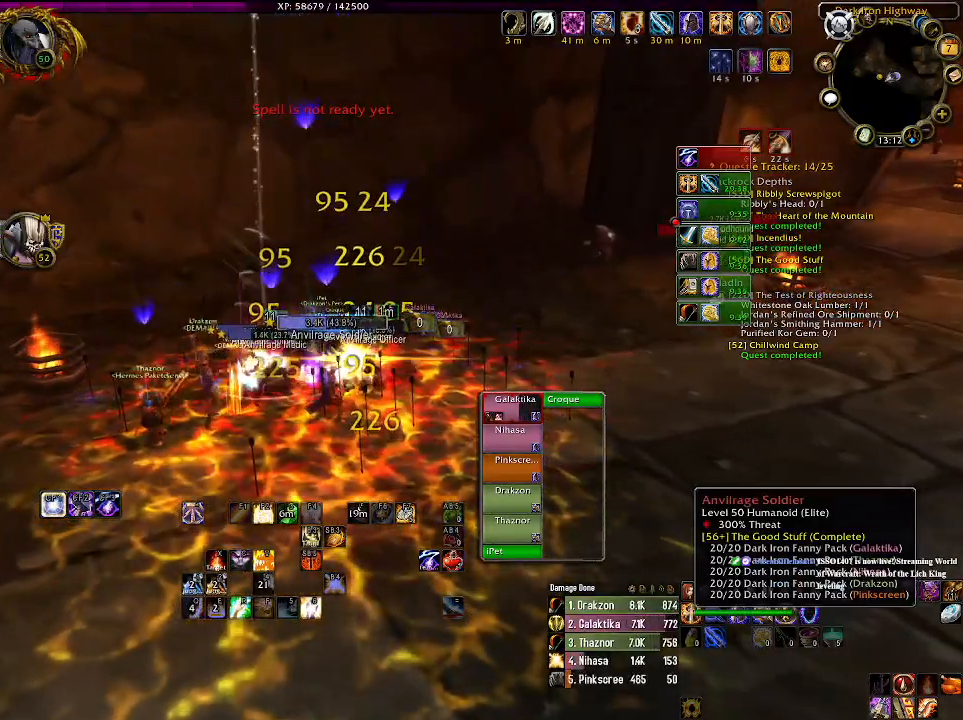
{"keys": [], "mouse": [], "events": [[83, "mouse_wheel", "up"], [500, "mouse_right", "up"]]}
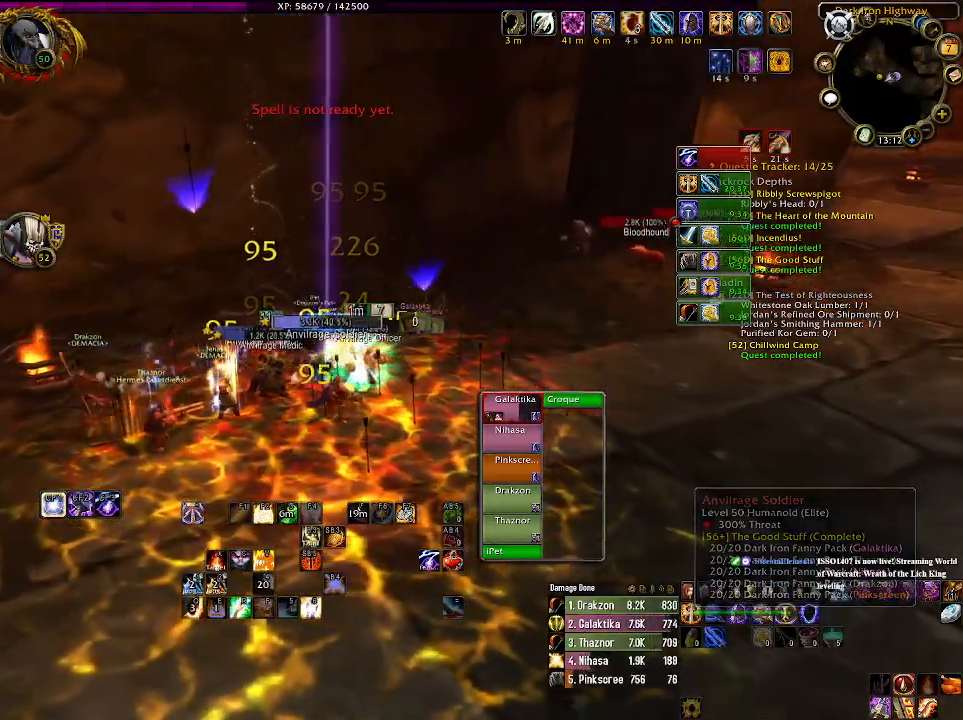
{"keys": [], "mouse": [], "events": []}
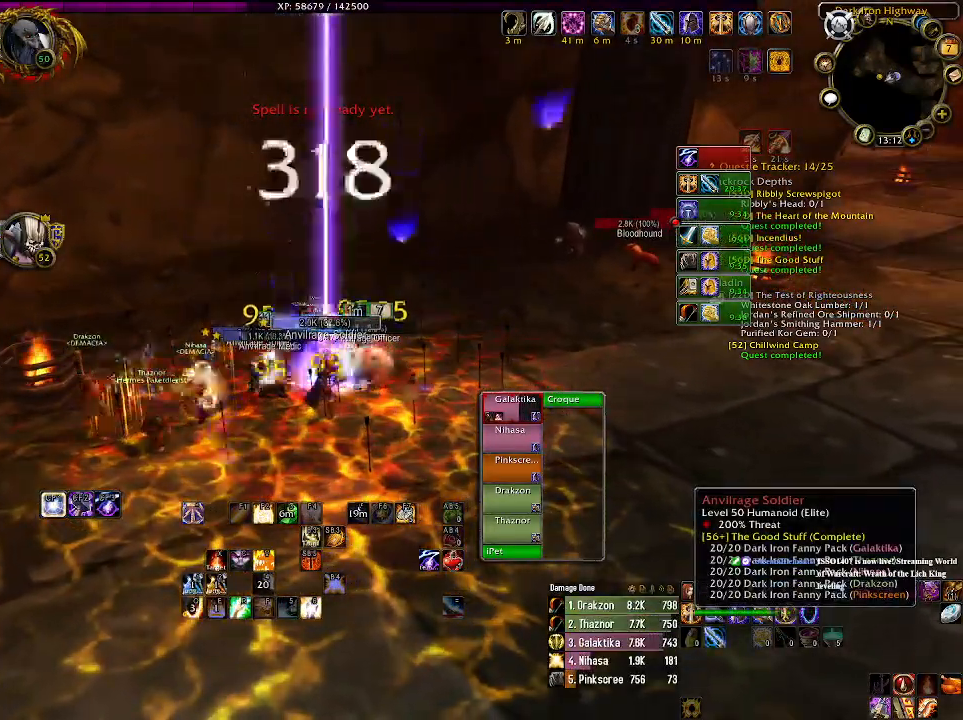
{"keys": [], "mouse": [], "events": []}
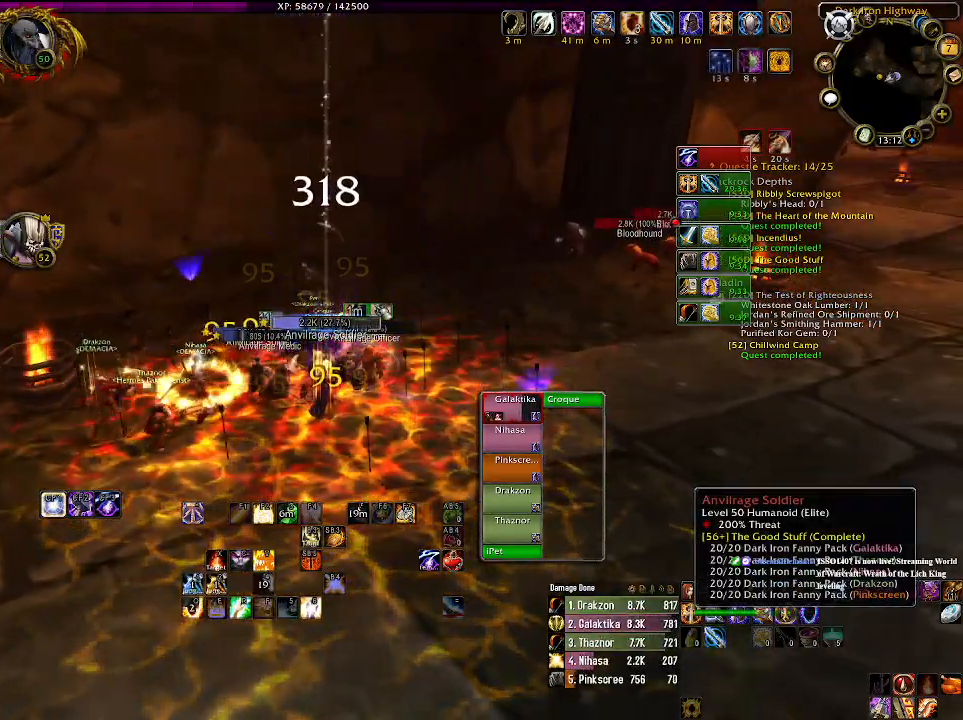
{"keys": [], "mouse": [], "events": [[50, "mouse_right", "down"], [233, "mouse_right", "up"]]}
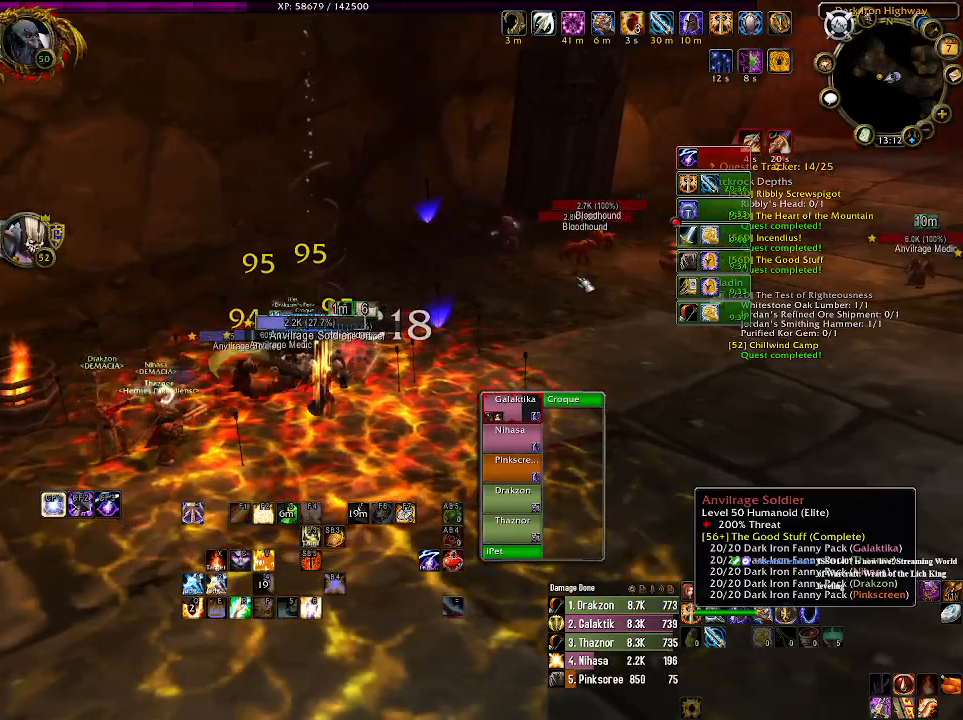
{"keys": [], "mouse": [], "events": [[316, "mouse_right", "down"], [366, "mouse_right", "up"]]}
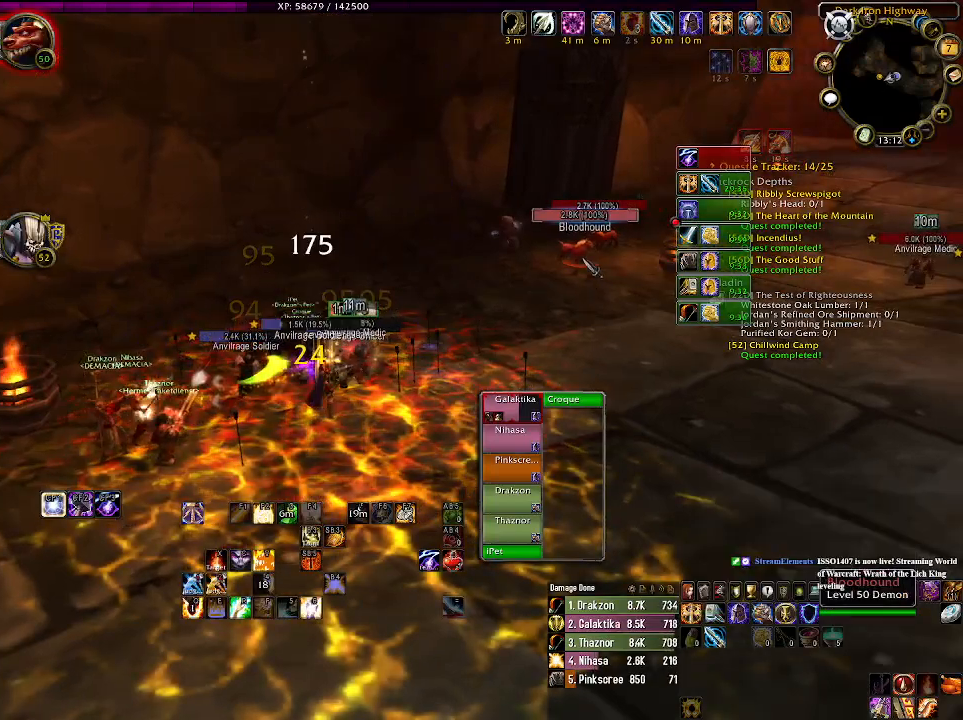
{"keys": [], "mouse": ["wheel", "right"], "events": [[50, "mouse_right", "down"], [116, "mouse_wheel", "down"], [200, "mouse_wheel", "up"], [316, "mouse_wheel", "down"], [400, "mouse_wheel", "up"], [500, "mouse_wheel", "down"]]}
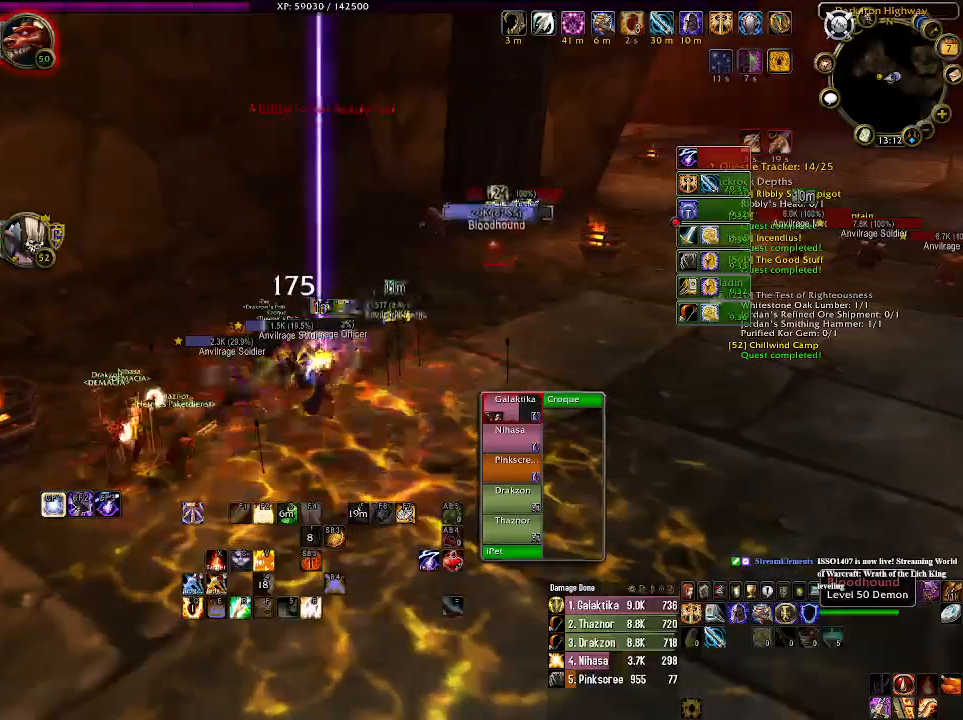
{"keys": [], "mouse": [], "events": [[100, "mouse_wheel", "up"], [283, "mouse_right", "up"]]}
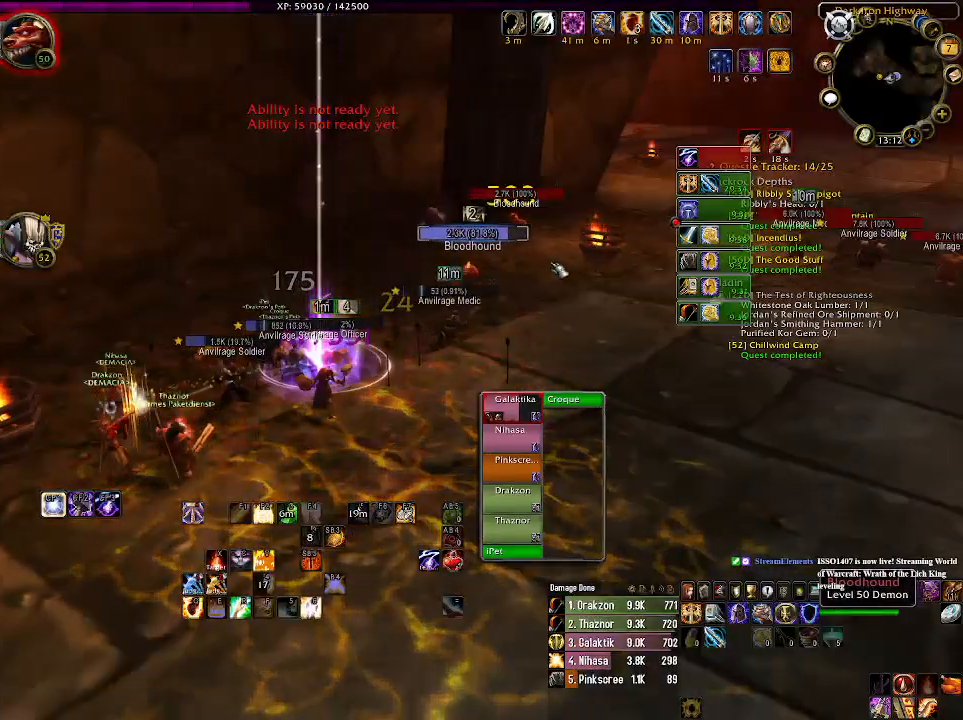
{"keys": ["1"], "mouse": [], "events": [[16, "1", "down"], [150, "1", "up"], [250, "1", "down"], [366, "1", "up"], [466, "1", "down"]]}
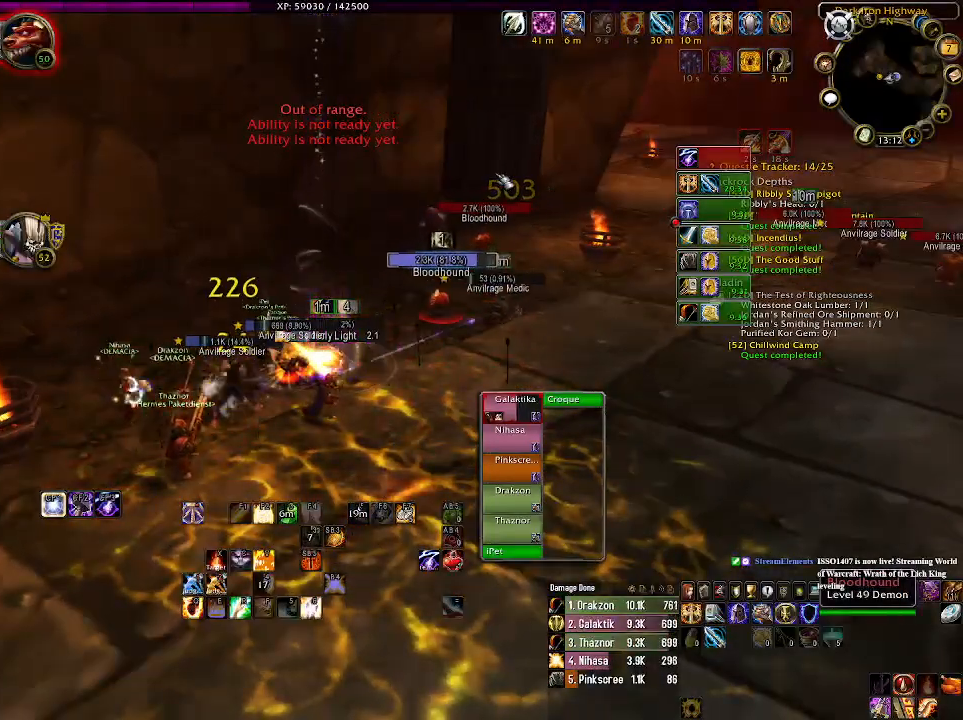
{"keys": ["1"], "mouse": [], "events": [[83, "1", "up"], [166, "1", "down"], [300, "1", "up"], [383, "1", "down"]]}
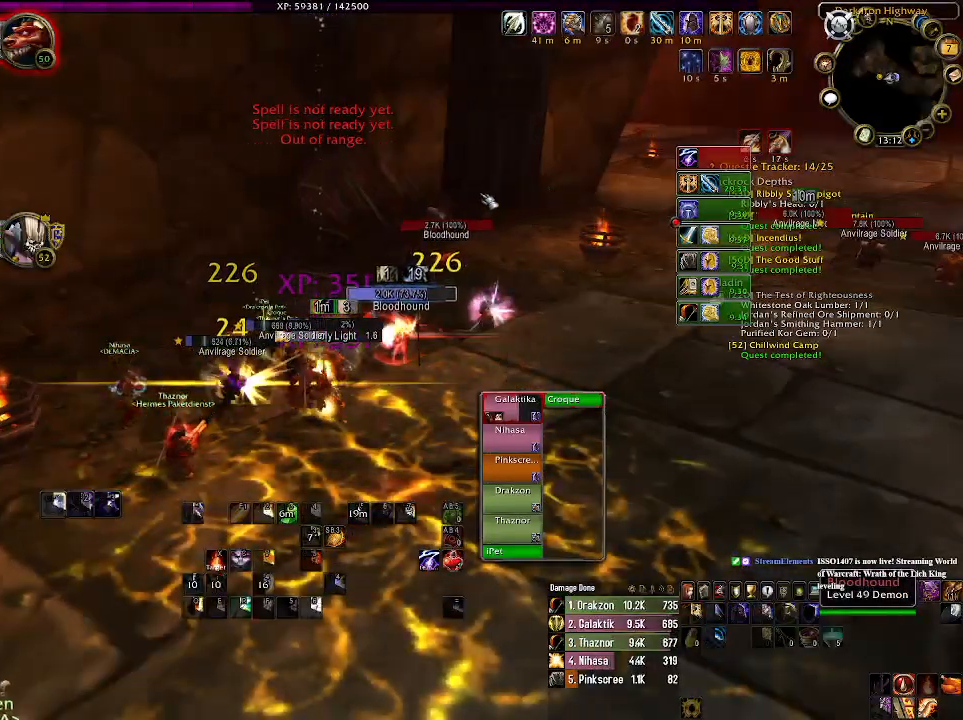
{"keys": [], "mouse": ["right"], "events": [[16, "1", "up"], [450, "mouse_right", "down"]]}
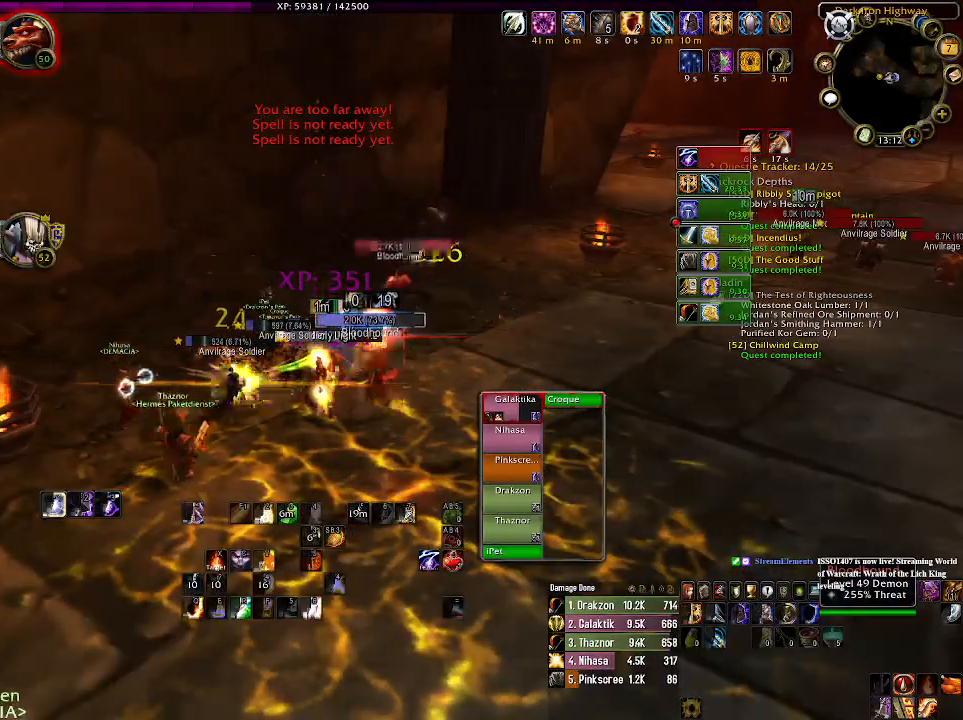
{"keys": ["1"], "mouse": ["right"], "events": [[16, "mouse_right", "up"], [266, "mouse_right", "down"], [500, "1", "down"]]}
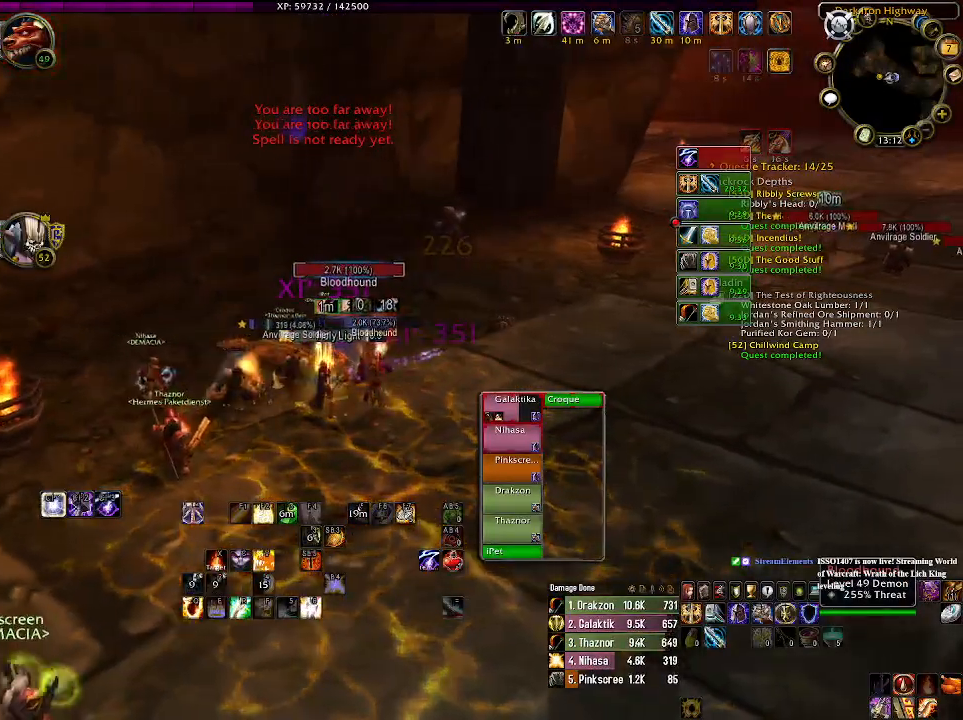
{"keys": [], "mouse": ["right"], "events": [[150, "1", "up"]]}
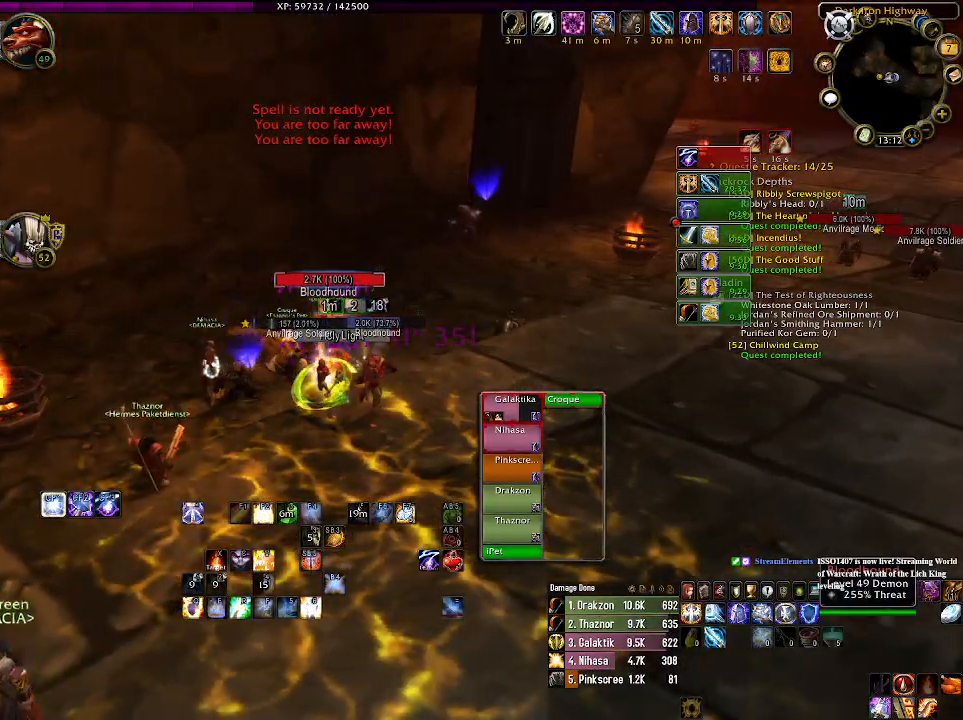
{"keys": [], "mouse": ["right"], "events": [[133, "q", "down"], [266, "q", "up"]]}
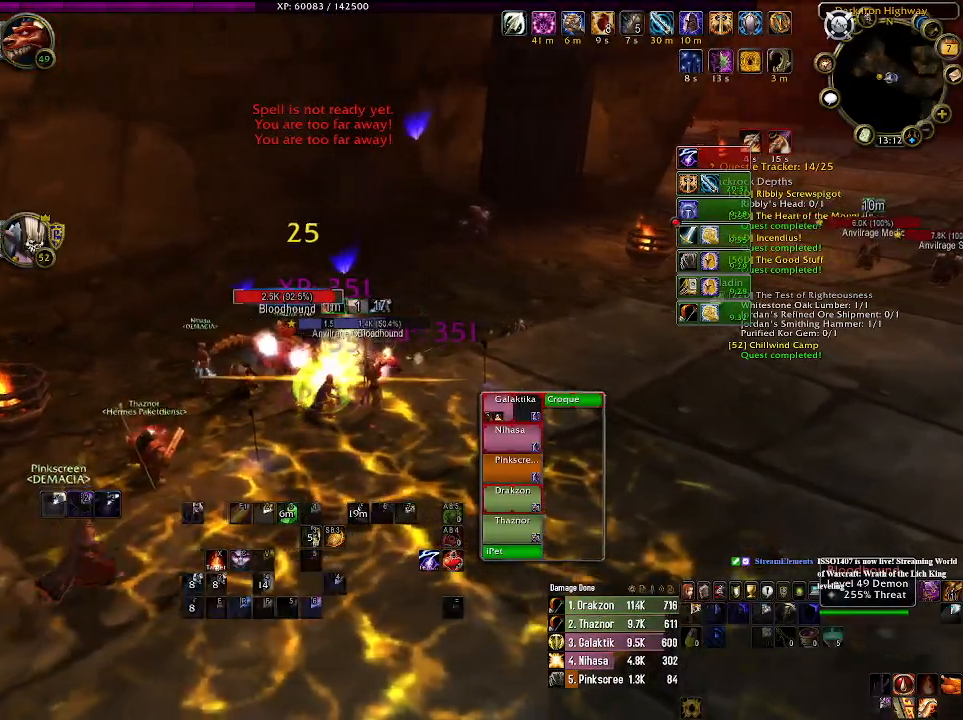
{"keys": ["1"], "mouse": [], "events": [[16, "1", "down"], [133, "1", "up"], [250, "1", "down"], [366, "1", "up"], [433, "mouse_right", "up"], [483, "1", "down"]]}
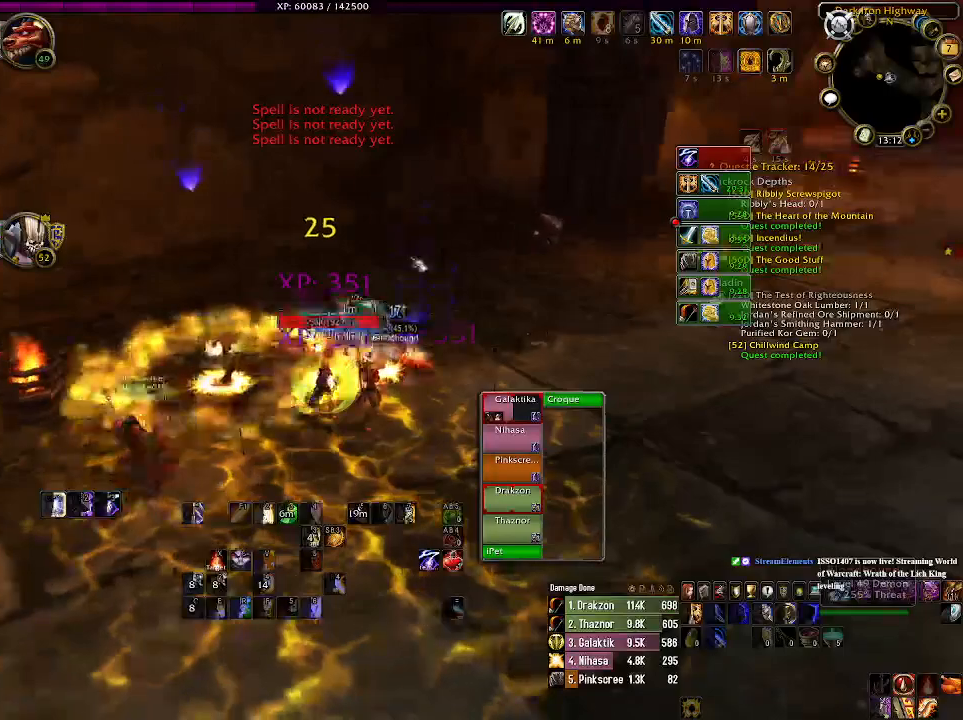
{"keys": ["1"], "mouse": [], "events": [[116, "1", "up"], [216, "1", "down"], [350, "1", "up"], [450, "1", "down"]]}
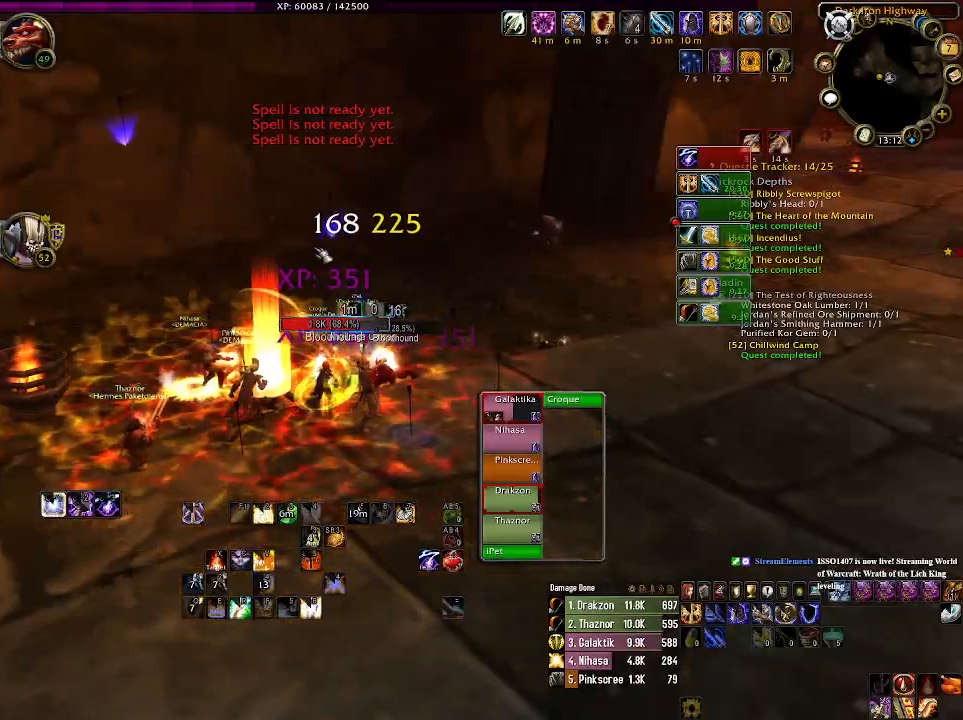
{"keys": ["1"], "mouse": ["right"], "events": [[50, "1", "up"], [166, "1", "down"], [233, "mouse_right", "down"], [283, "1", "up"], [450, "1", "down"]]}
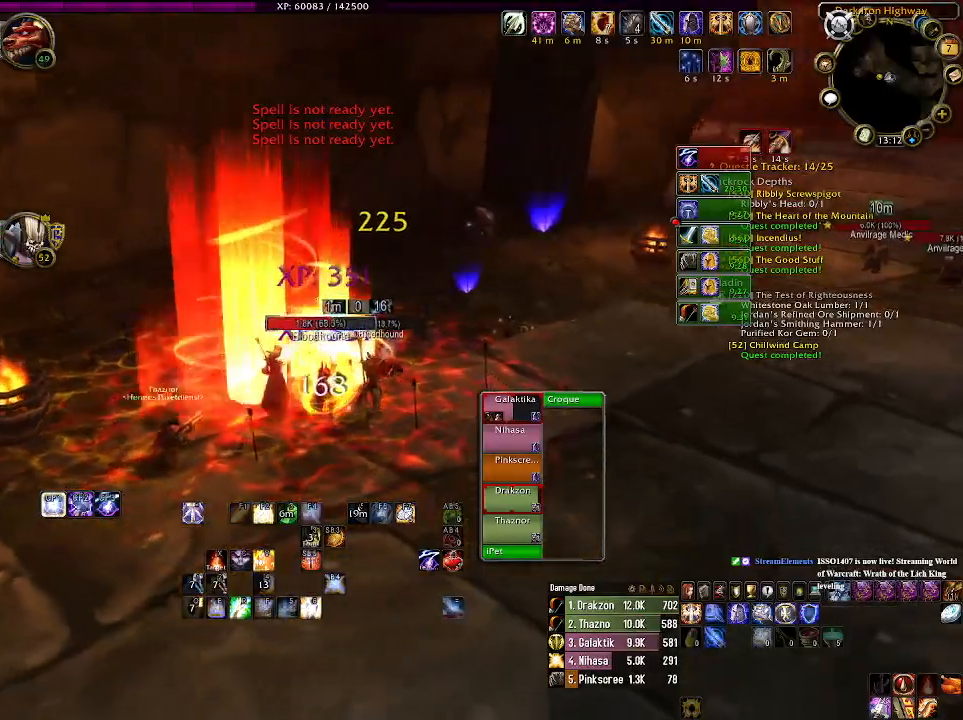
{"keys": [], "mouse": [], "events": [[100, "1", "up"], [250, "mouse_right", "up"]]}
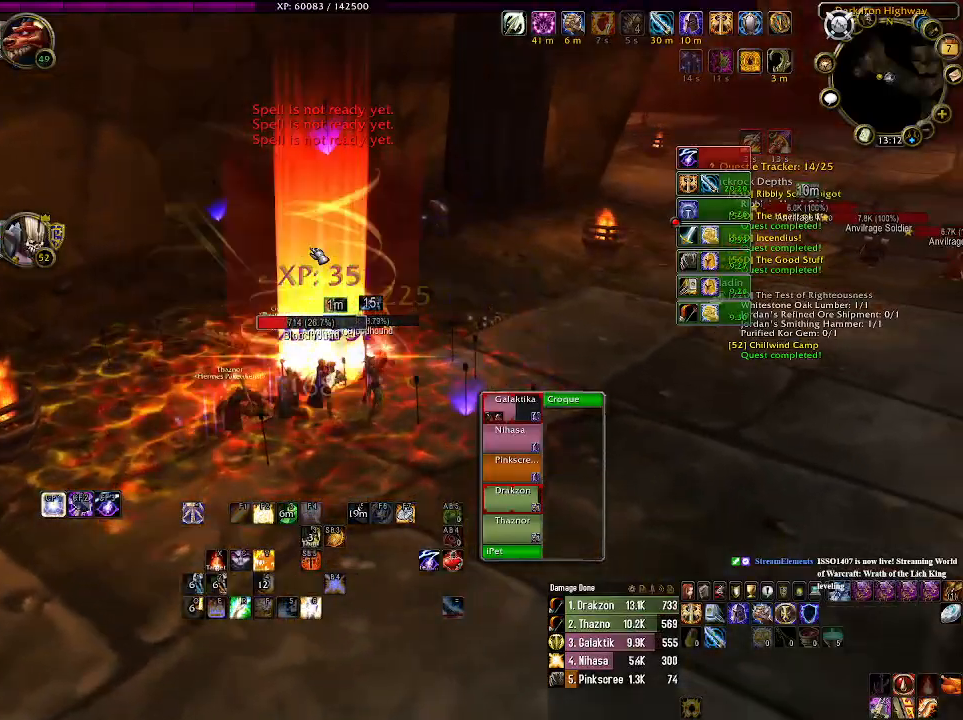
{"keys": [], "mouse": [], "events": [[66, "1", "down"], [216, "1", "up"], [333, "1", "down"], [466, "1", "up"]]}
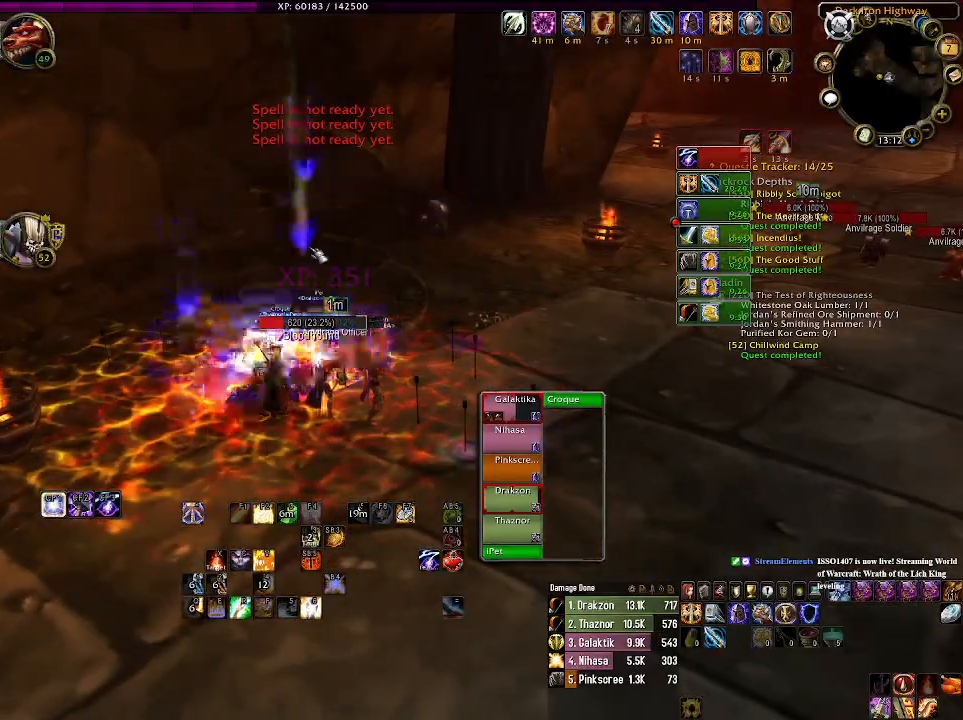
{"keys": ["1"], "mouse": [], "events": [[66, "1", "down"], [183, "1", "up"], [283, "1", "down"], [383, "1", "up"], [483, "1", "down"]]}
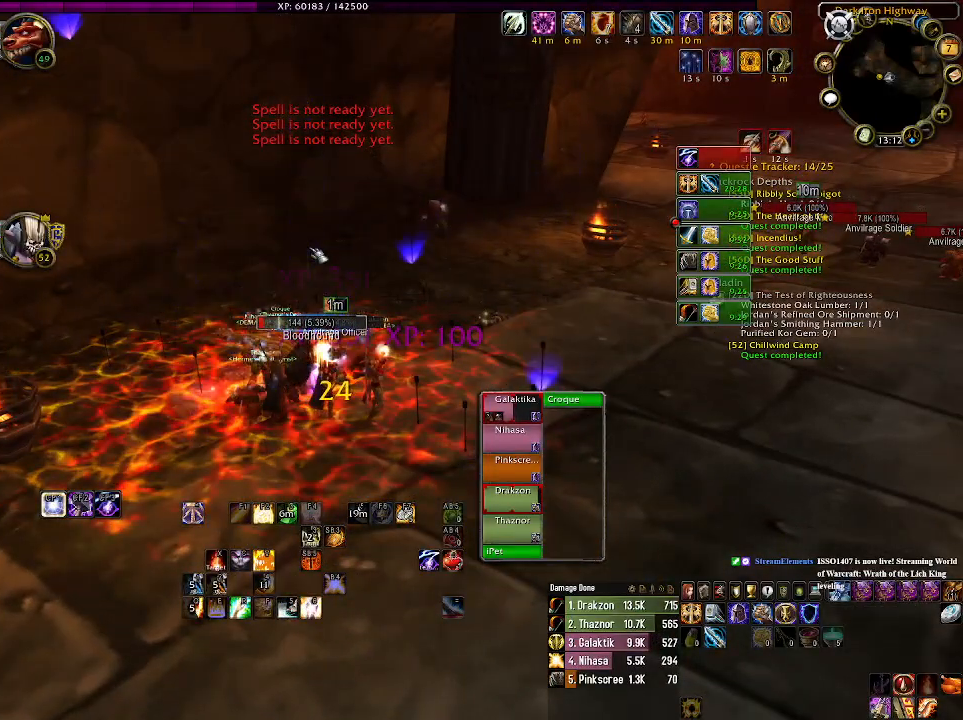
{"keys": ["1"], "mouse": [], "events": [[100, "1", "up"], [200, "1", "down"], [333, "1", "up"], [416, "1", "down"]]}
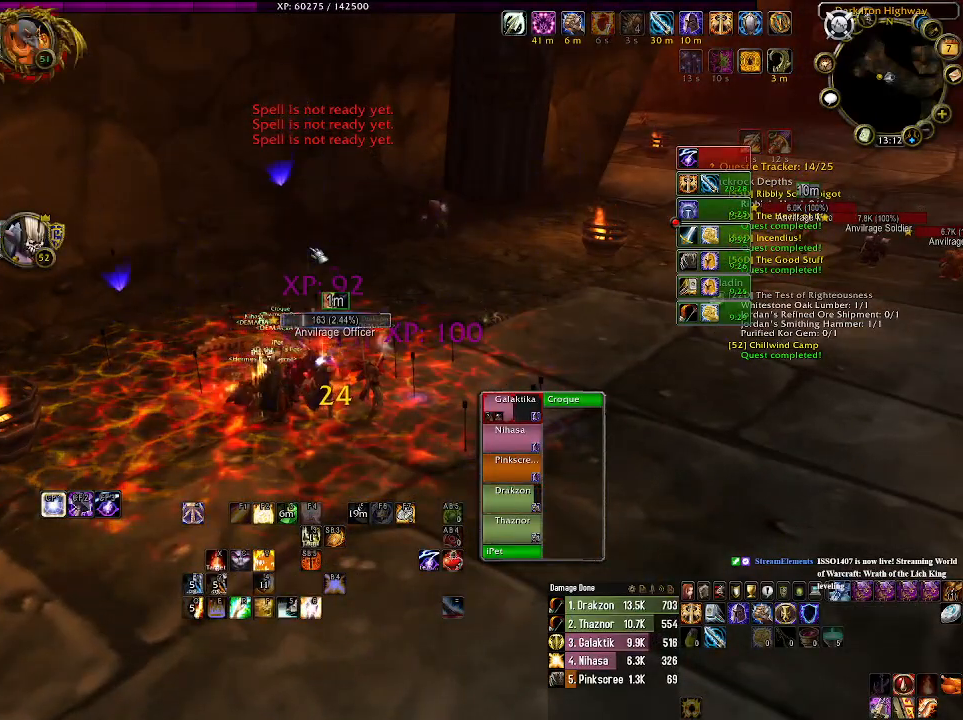
{"keys": [], "mouse": [], "events": [[50, "1", "up"], [150, "1", "down"], [300, "1", "up"], [400, "1", "down"], [500, "1", "up"]]}
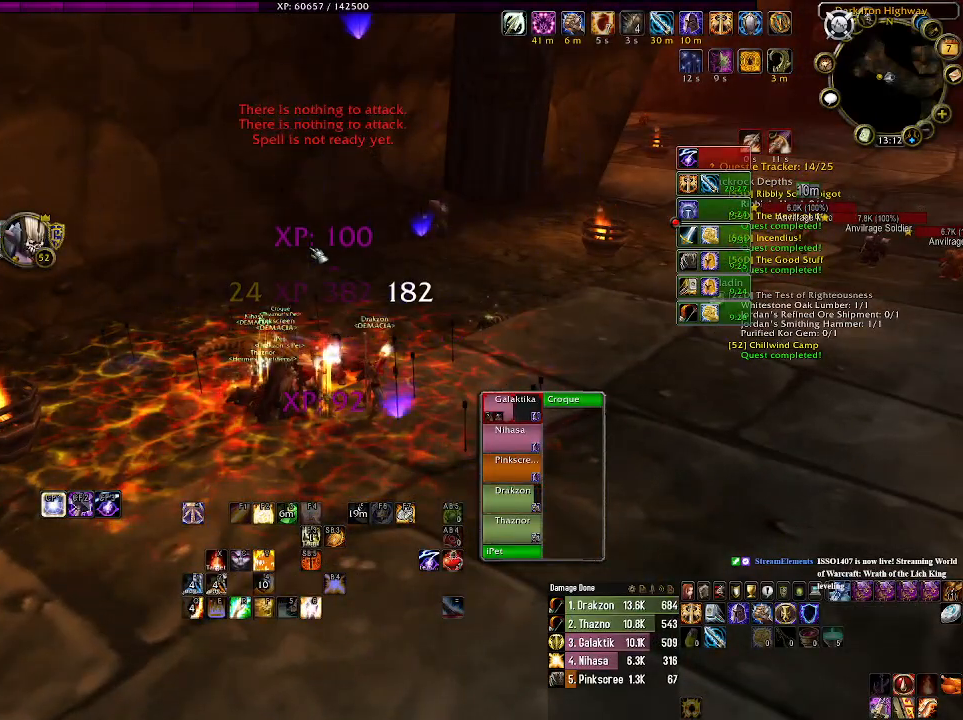
{"keys": [], "mouse": [], "events": []}
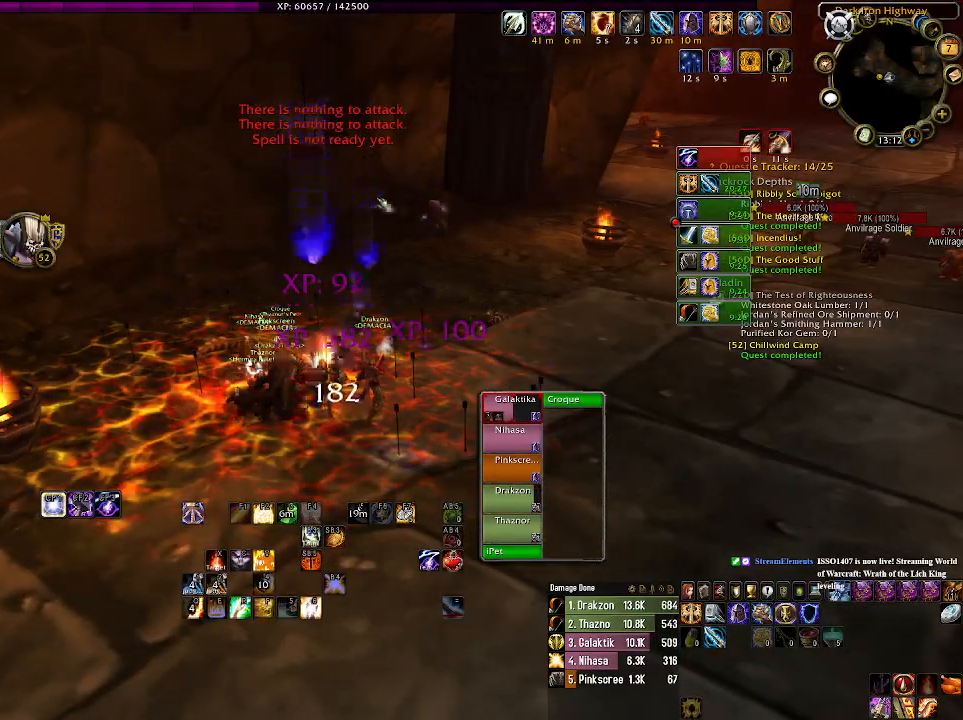
{"keys": [], "mouse": [], "events": [[283, "w", "down"], [400, "w", "up"]]}
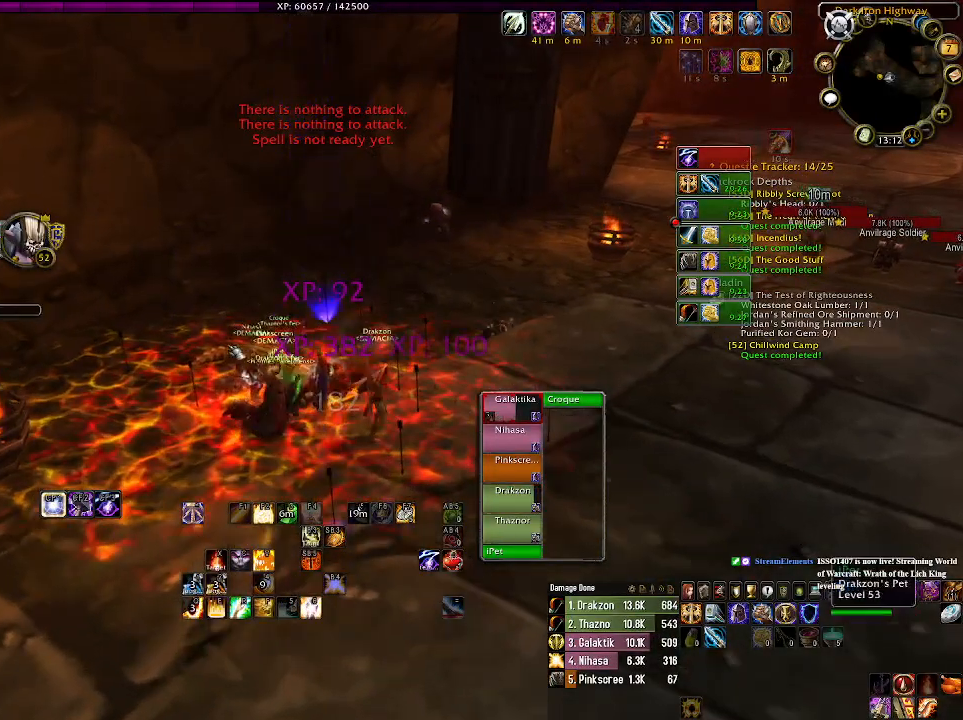
{"keys": [], "mouse": [], "events": [[300, "mouse_right", "down"], [350, "mouse_right", "up"]]}
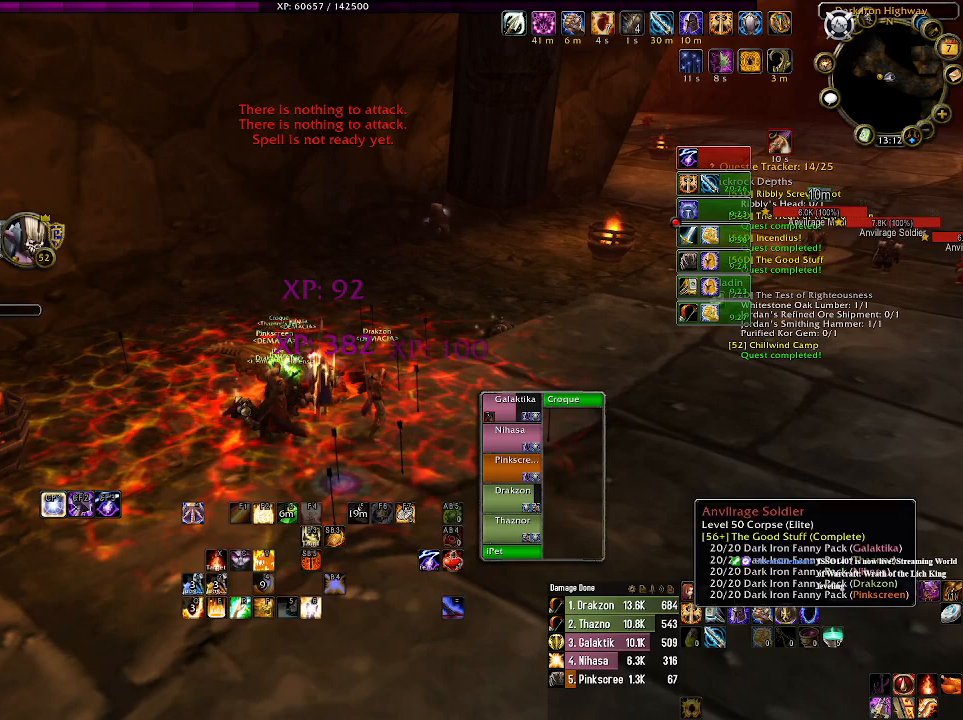
{"keys": [], "mouse": [], "events": [[66, "mouse_right", "down"], [116, "mouse_right", "up"]]}
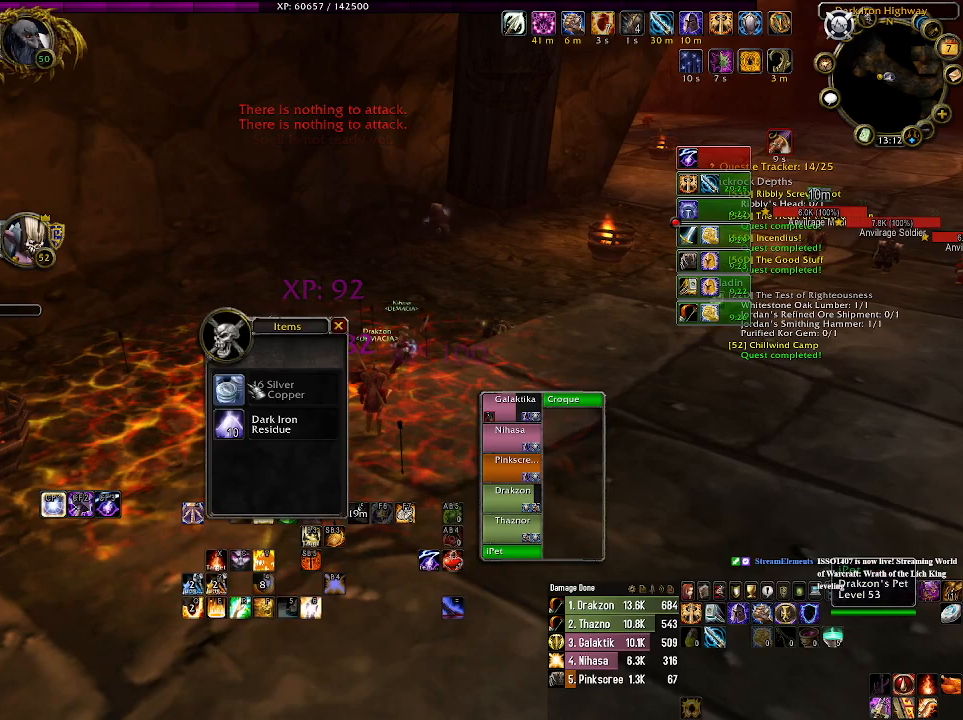
{"keys": [], "mouse": ["right"], "events": [[333, "mouse_right", "down"]]}
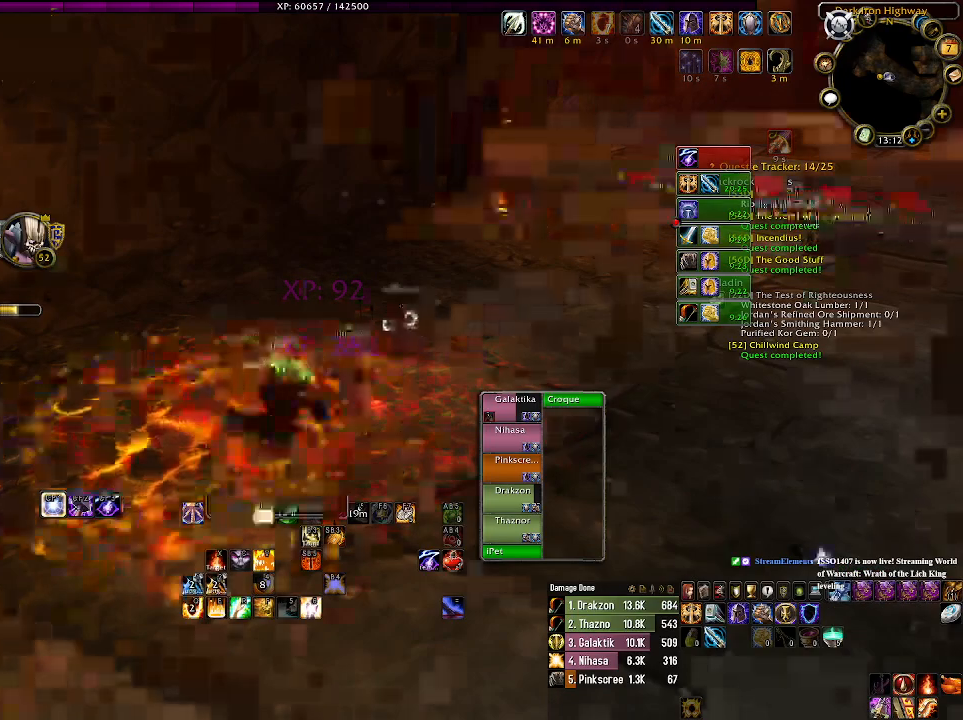
{"keys": ["w"], "mouse": [], "events": [[233, "mouse_right", "up"], [283, "a", "down"], [366, "w", "down"], [500, "a", "up"]]}
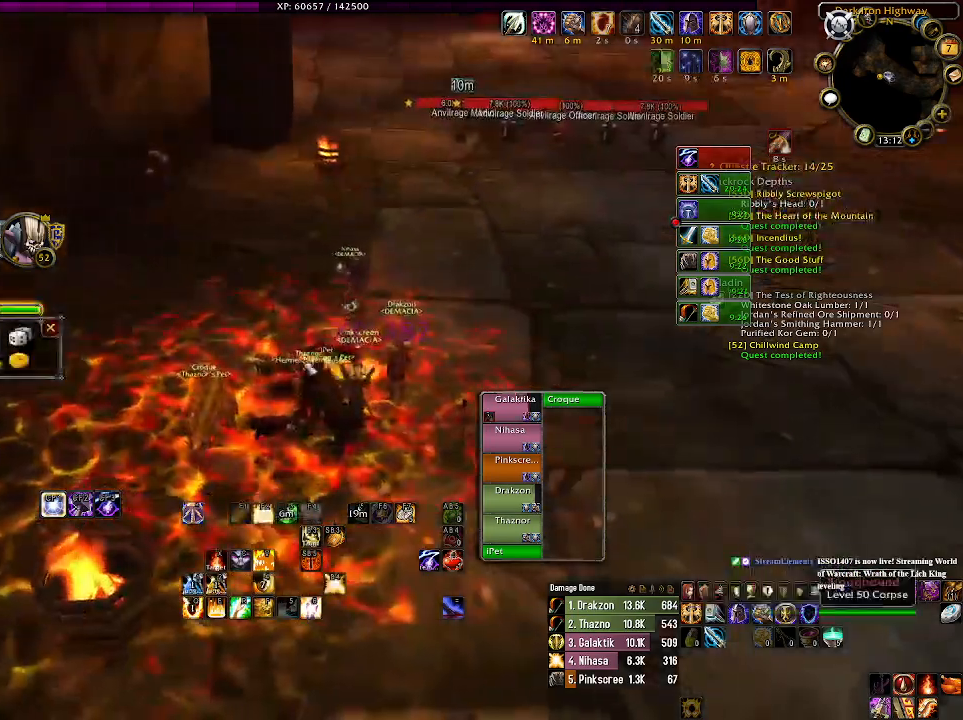
{"keys": [], "mouse": ["right"], "events": [[50, "w", "up"], [133, "mouse_right", "down"], [250, "mouse_right", "up"], [500, "mouse_right", "down"]]}